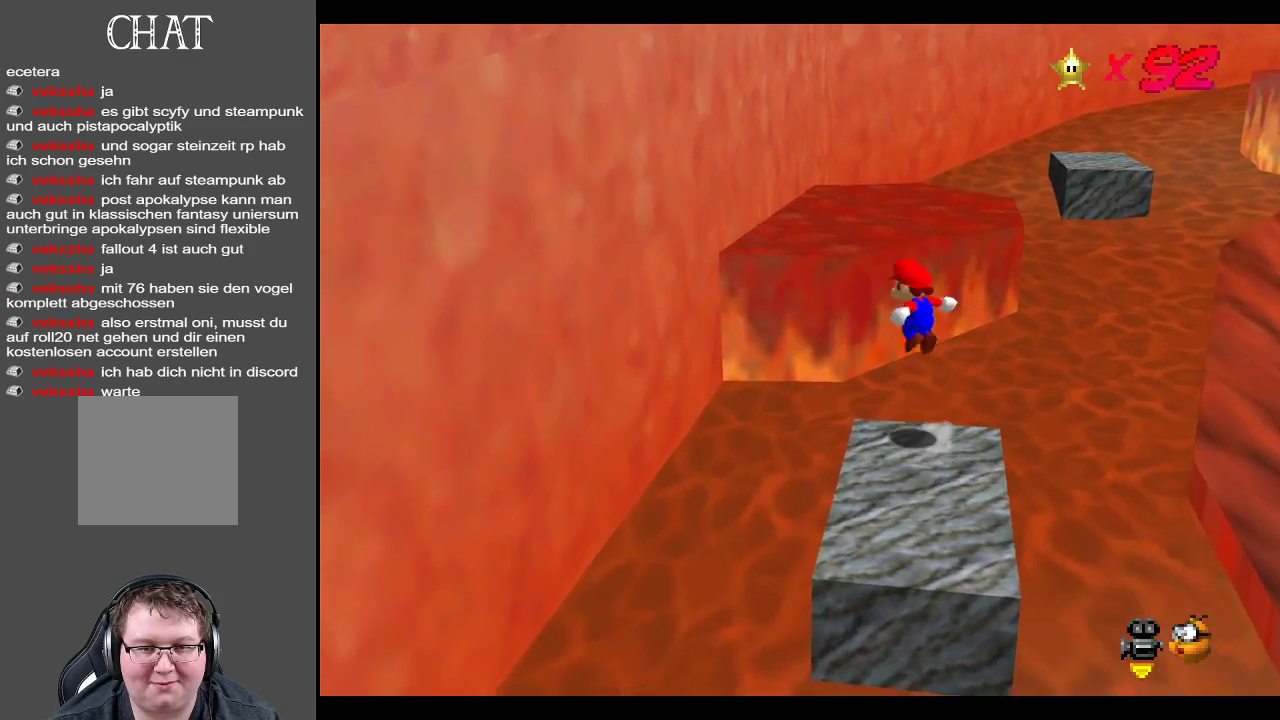
Gameplay with a controller (Xbox layout); each line is a JSON object with the inputs held at the frame after it. "events" lists button and stick changes between this image and that frame as [ms after this image, input, new state], when the widget could be followed in between. Not read: L3 R3.
{"buttons": [], "left_stick": "up-right", "right_stick": "center", "events": [[183, "A", "up"], [400, "Y", "down"], [483, "Y", "up"]]}
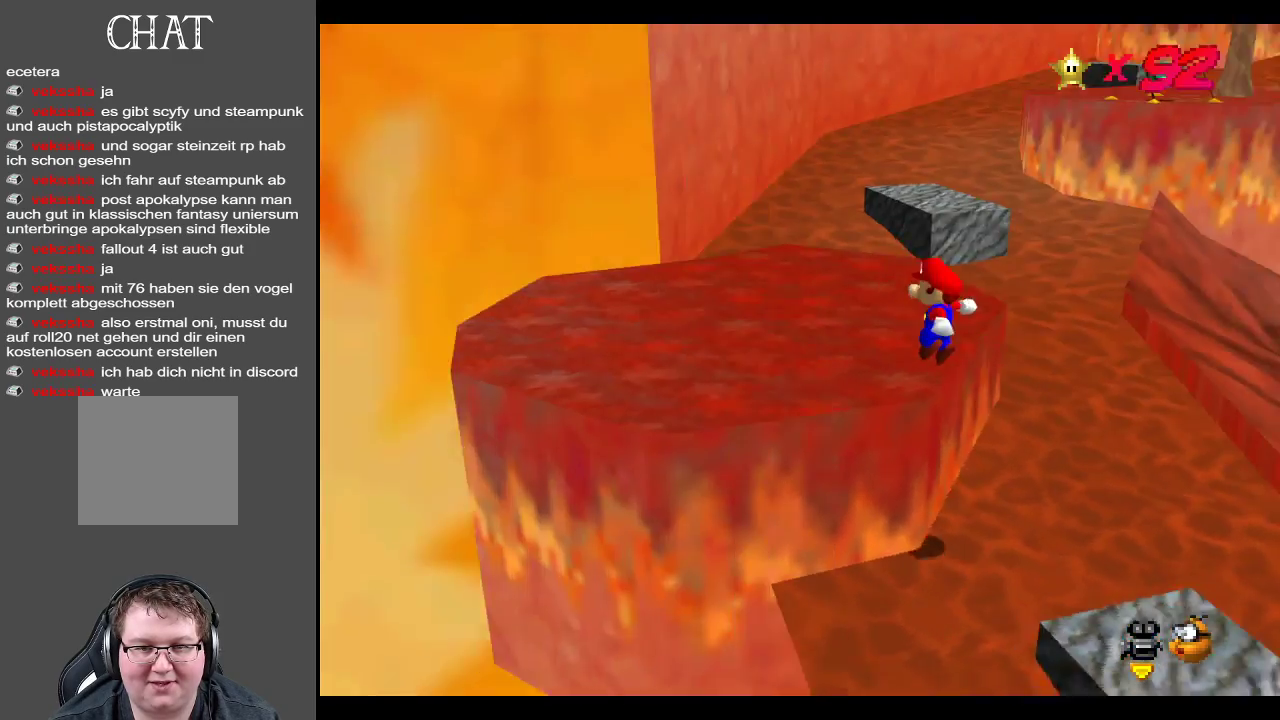
{"buttons": [], "left_stick": "up-left", "right_stick": "center", "events": [[33, "left_stick", "up"], [150, "left_stick", "up-left"]]}
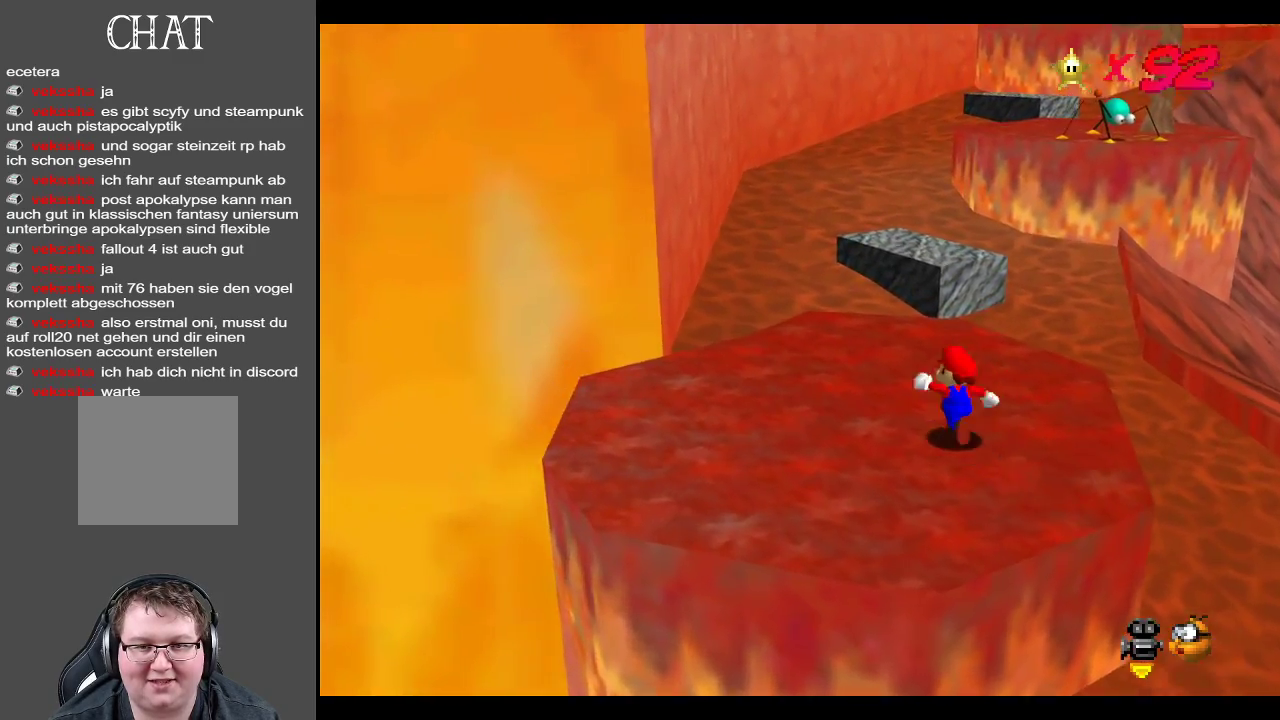
{"buttons": [], "left_stick": "up", "right_stick": "center", "events": [[317, "left_stick", "up"]]}
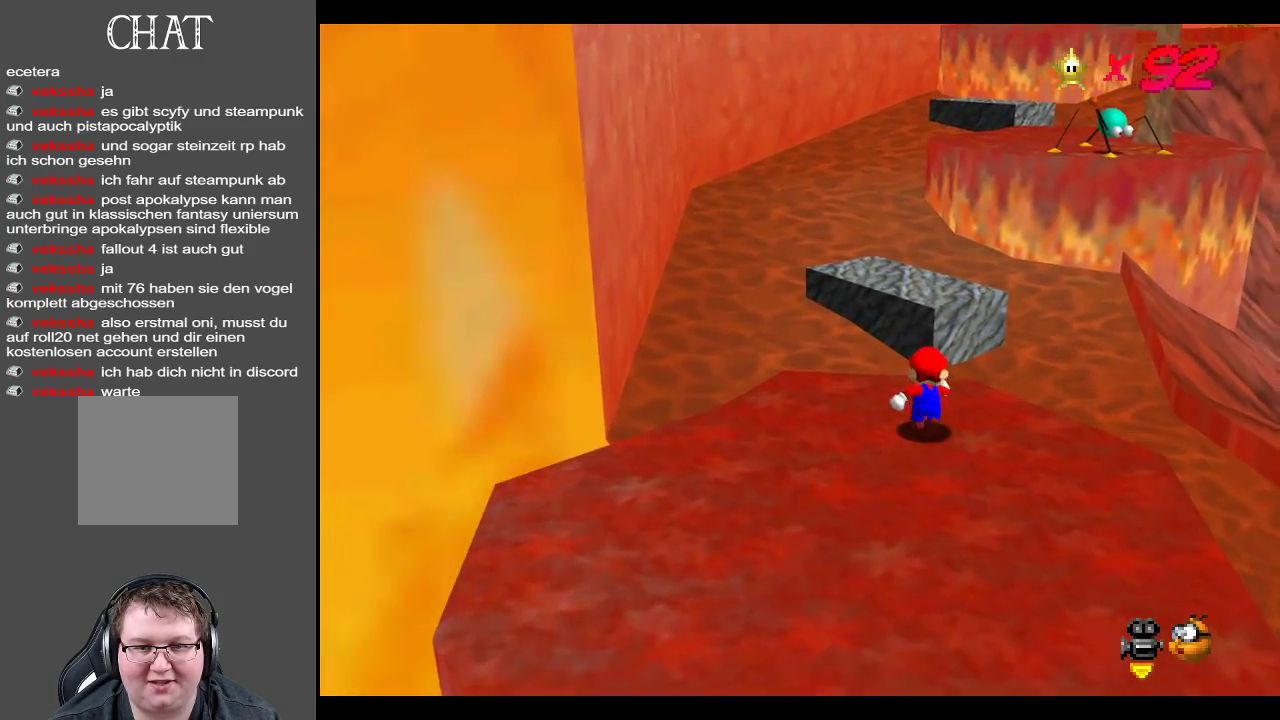
{"buttons": [], "left_stick": "up", "right_stick": "center", "events": [[133, "A", "down"], [300, "A", "up"]]}
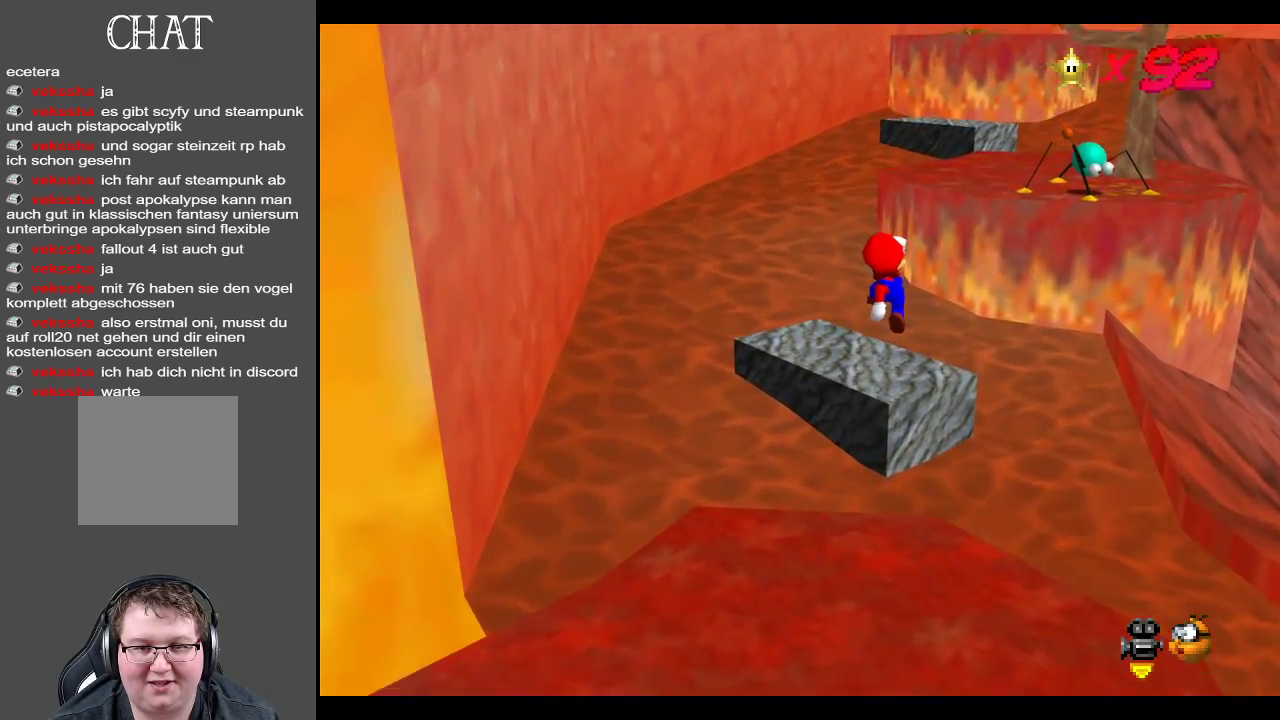
{"buttons": ["A"], "left_stick": "up-right", "right_stick": "center", "events": [[150, "left_stick", "up-right"], [367, "A", "down"]]}
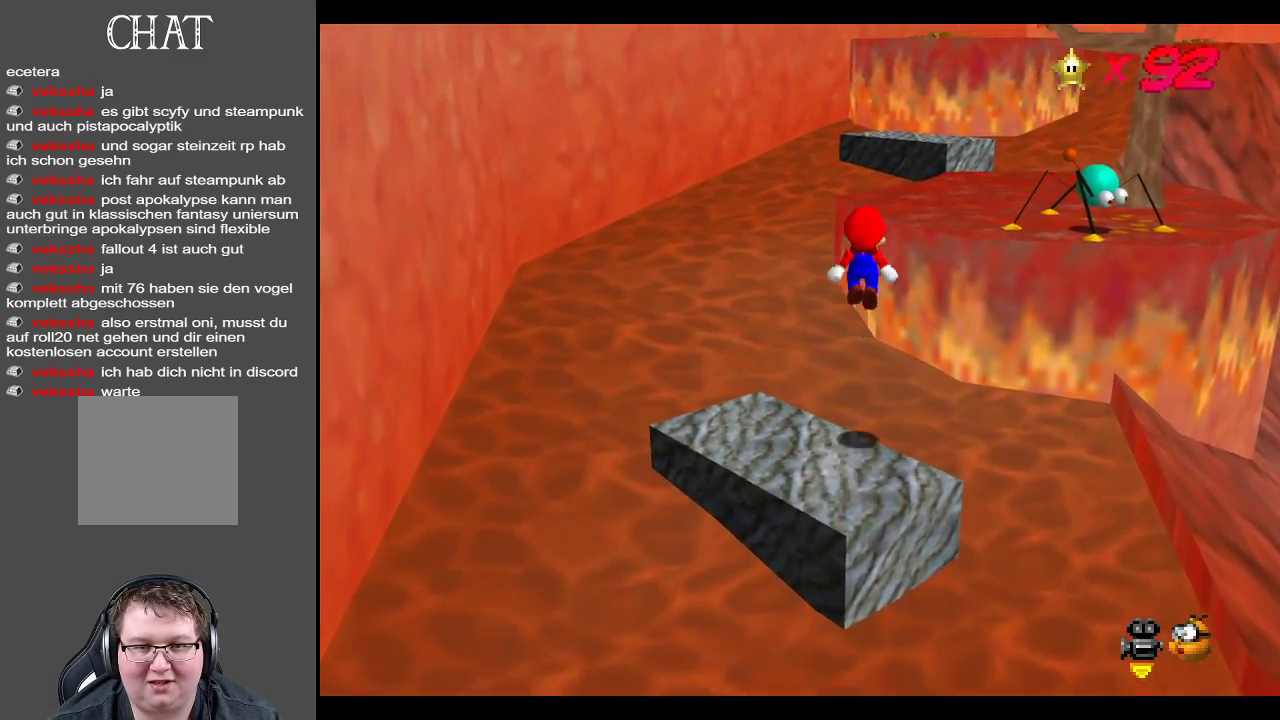
{"buttons": ["A"], "left_stick": "up-right", "right_stick": "center", "events": []}
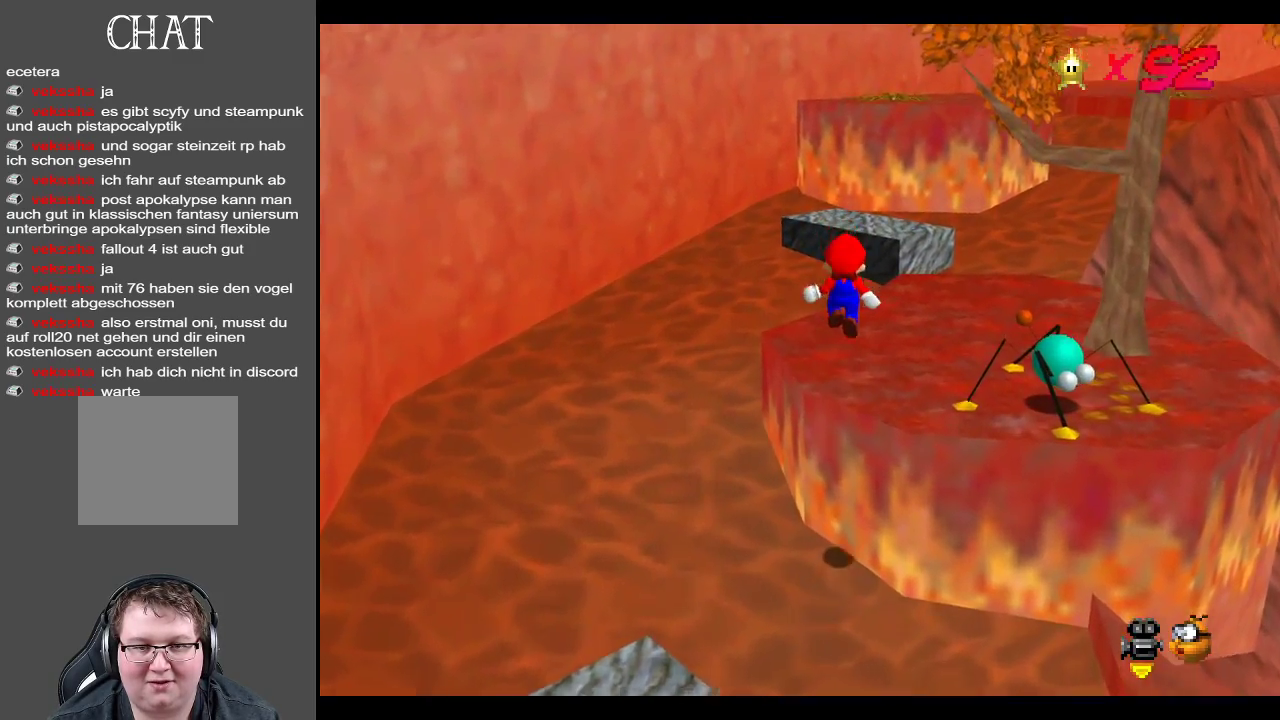
{"buttons": [], "left_stick": "up-right", "right_stick": "center", "events": [[17, "A", "up"]]}
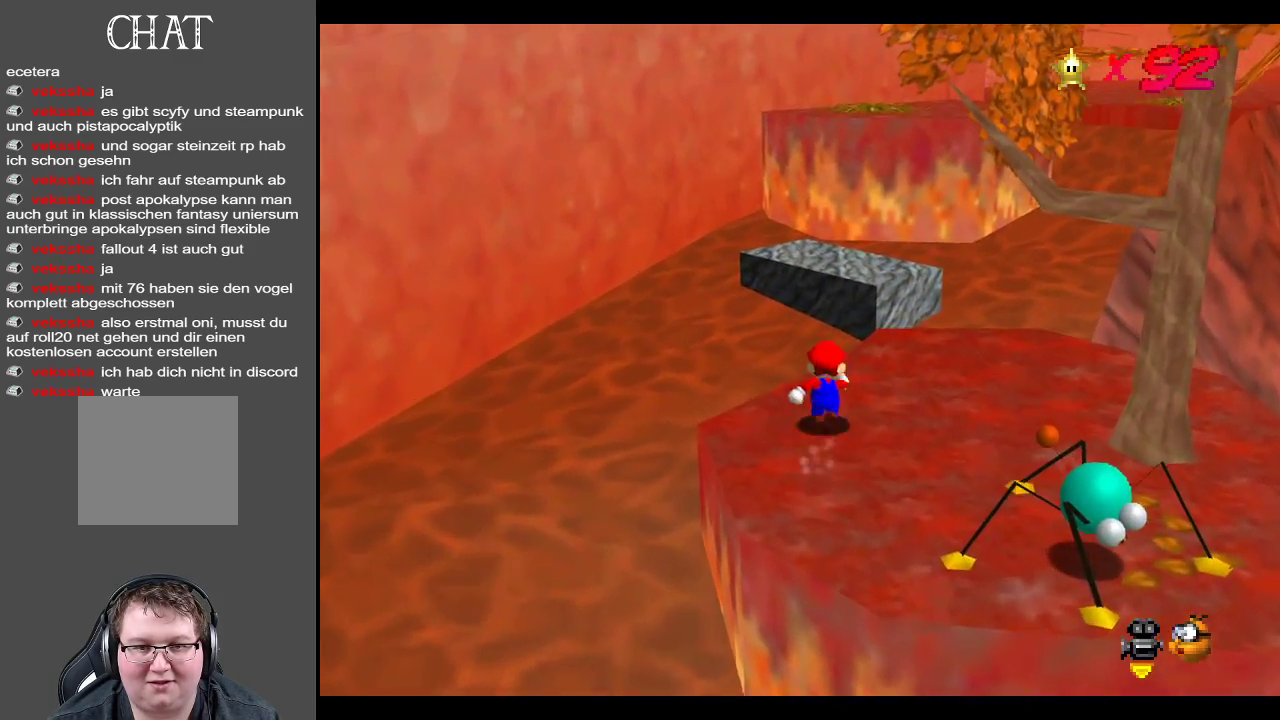
{"buttons": [], "left_stick": "up-right", "right_stick": "center", "events": [[167, "A", "down"], [483, "A", "up"]]}
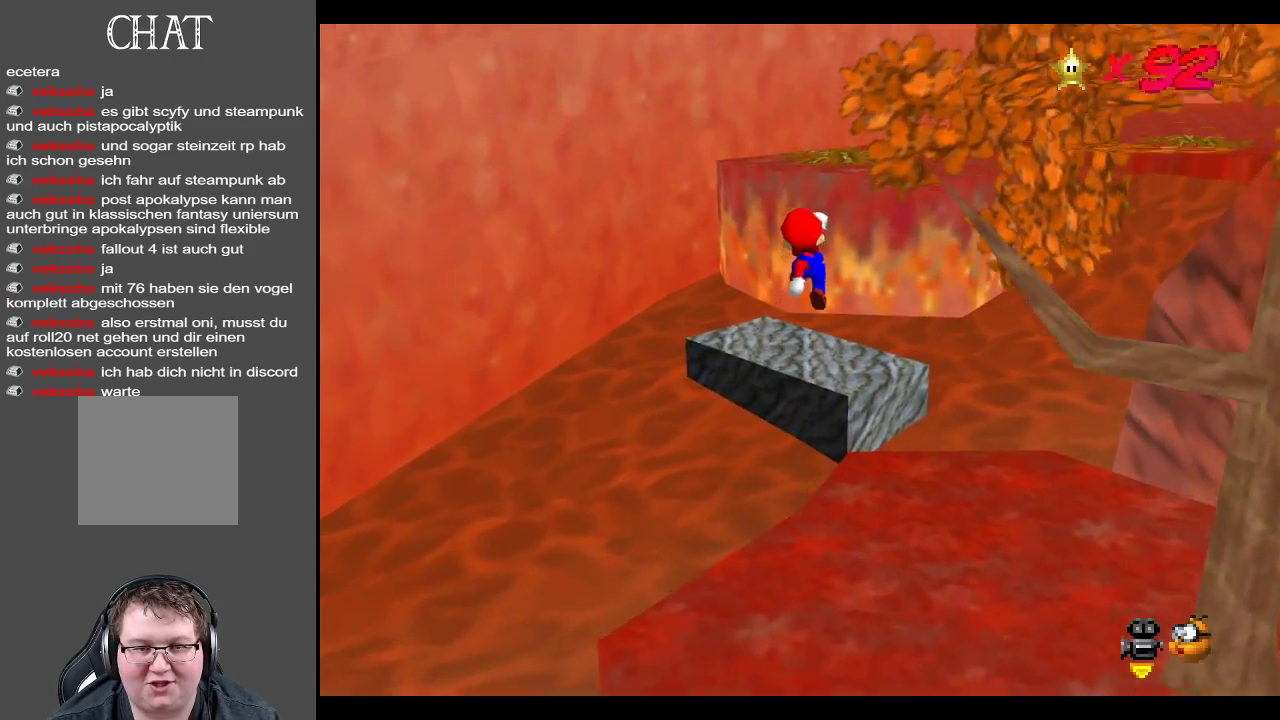
{"buttons": ["A"], "left_stick": "up-left", "right_stick": "center", "events": [[183, "left_stick", "up-left"], [500, "A", "down"]]}
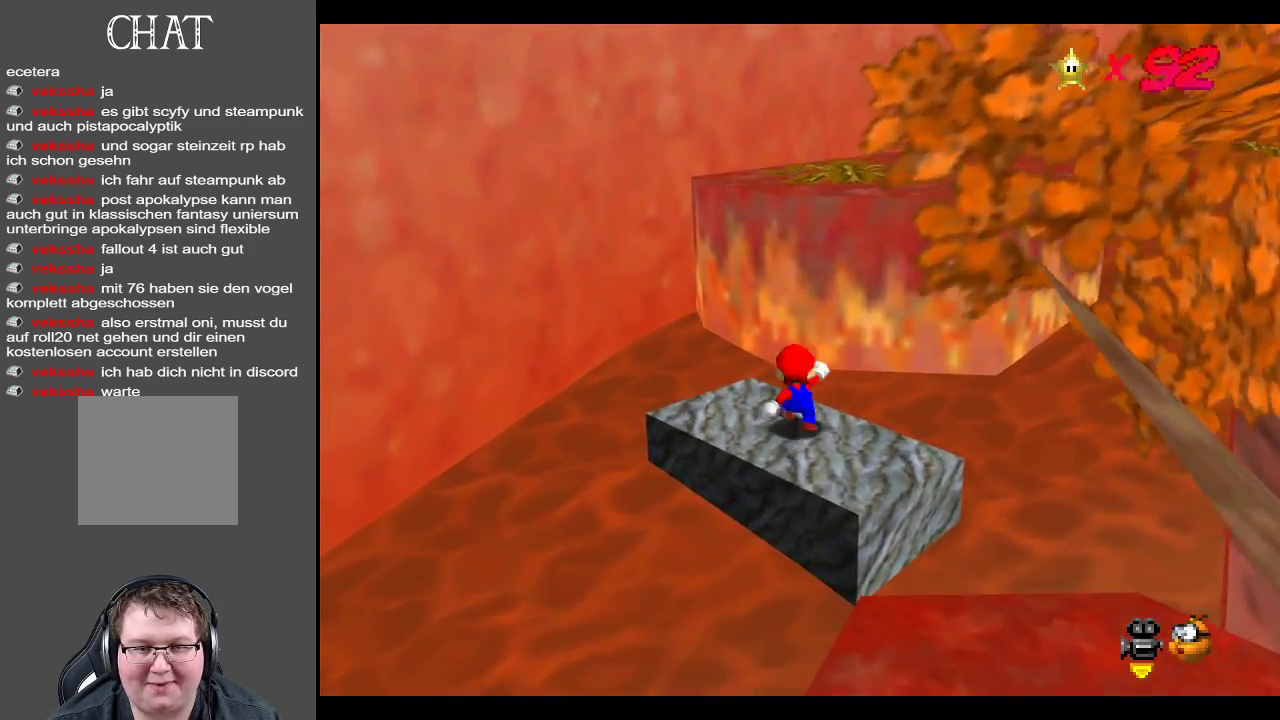
{"buttons": ["Y"], "left_stick": "up-right", "right_stick": "center", "events": [[67, "left_stick", "up-right"], [250, "A", "up"], [450, "Y", "down"]]}
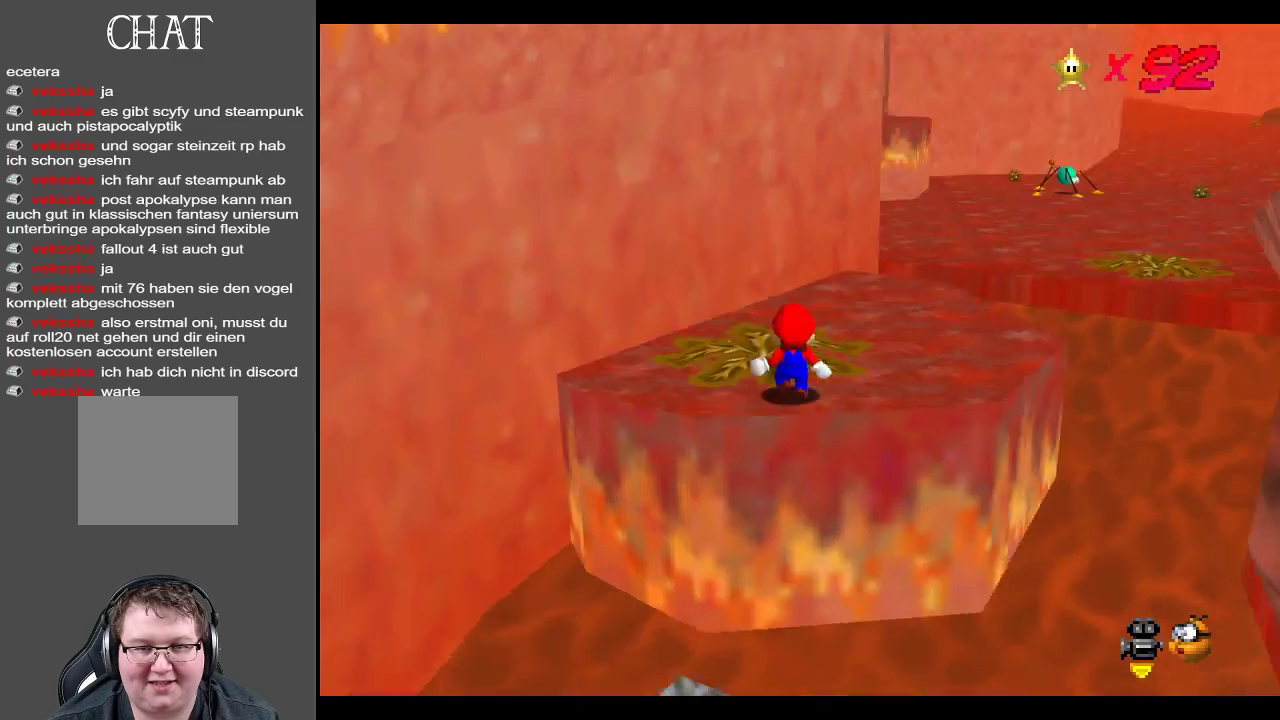
{"buttons": ["A", "L2"], "left_stick": "up", "right_stick": "center", "events": [[67, "Y", "up"], [450, "L2", "down"], [483, "left_stick", "up"], [500, "A", "down"]]}
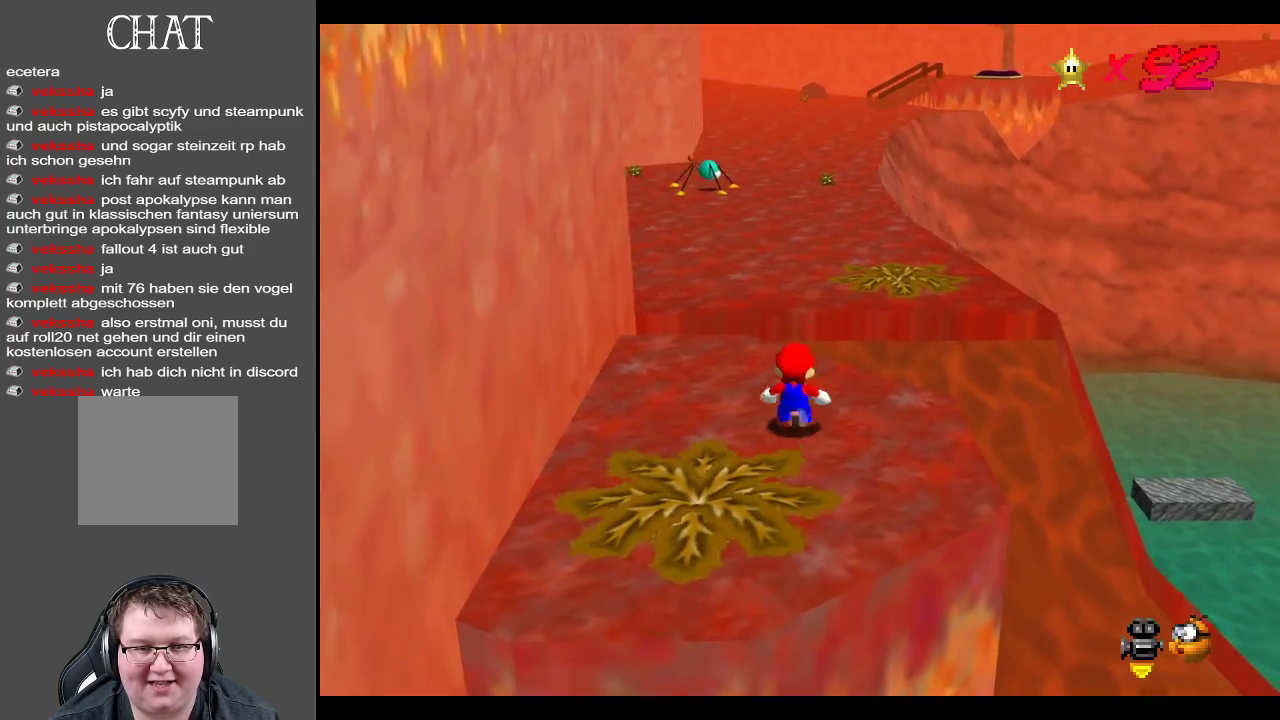
{"buttons": [], "left_stick": "up-right", "right_stick": "center", "events": [[167, "A", "up"], [200, "L2", "up"], [317, "B", "down"], [467, "B", "up"], [467, "left_stick", "up-right"]]}
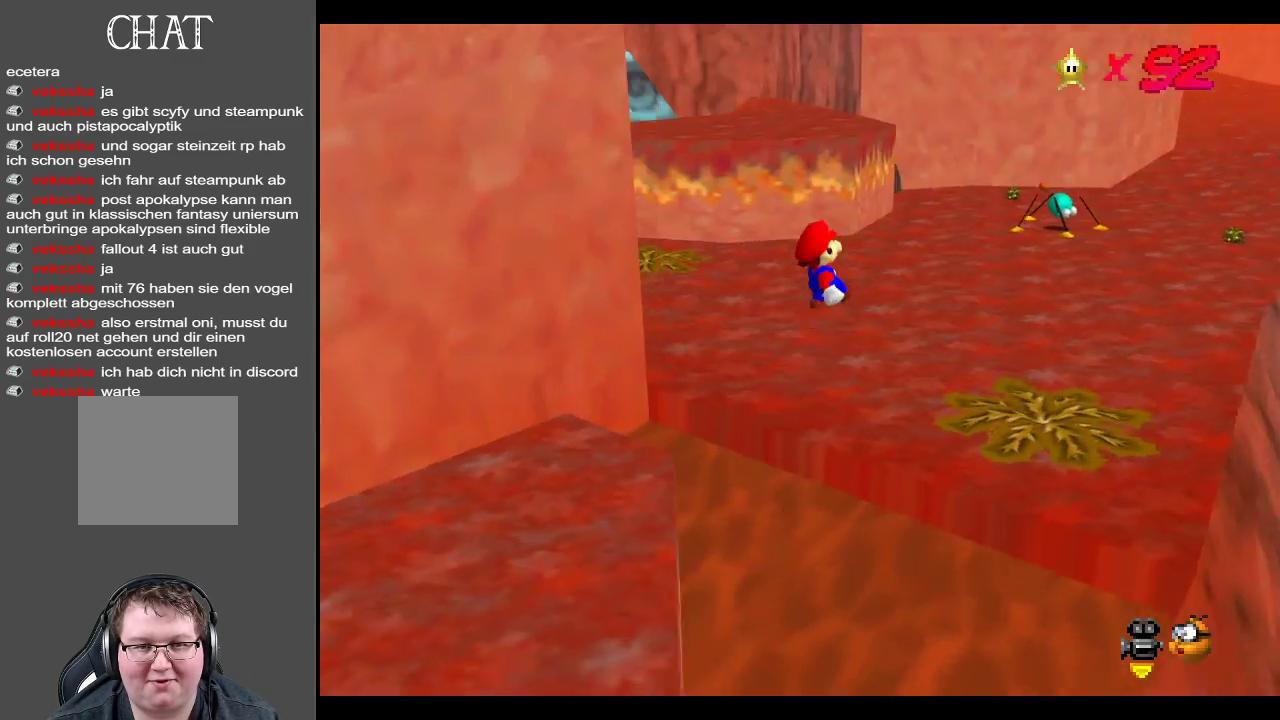
{"buttons": [], "left_stick": "up-right", "right_stick": "center", "events": [[117, "B", "down"], [233, "B", "up"], [250, "left_stick", "right"], [350, "left_stick", "up-right"]]}
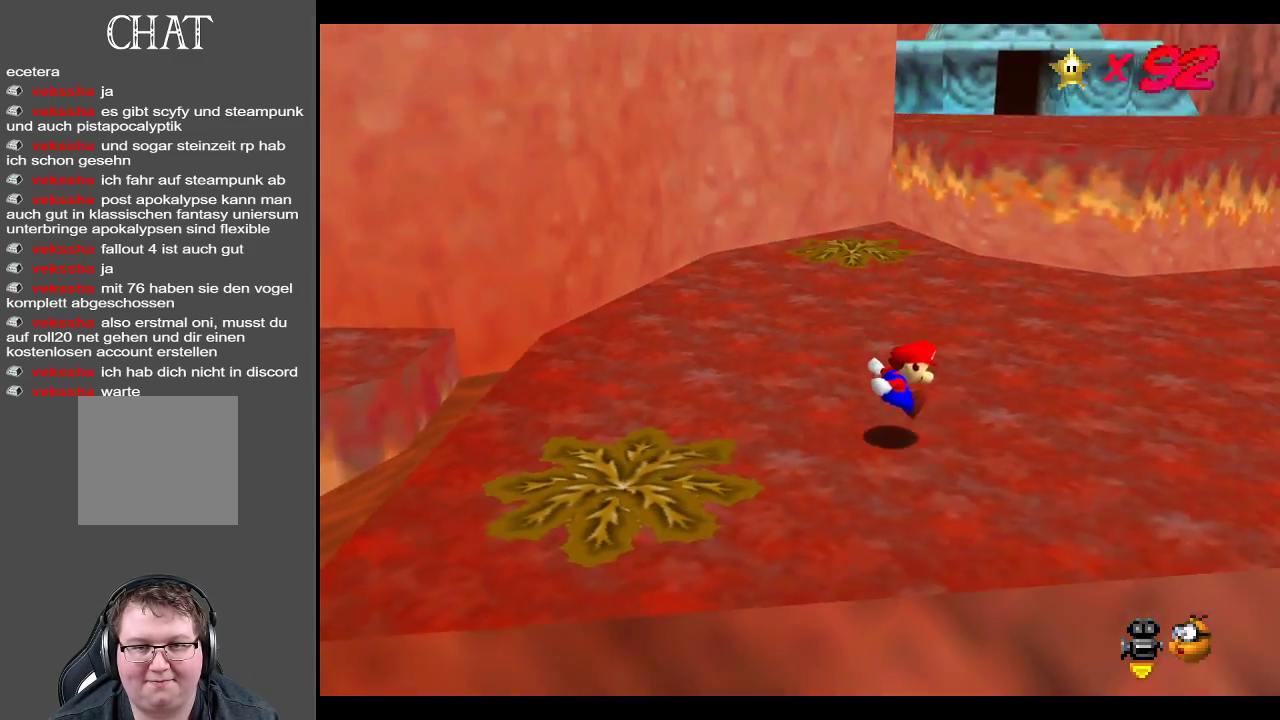
{"buttons": [], "left_stick": "up-right", "right_stick": "center", "events": []}
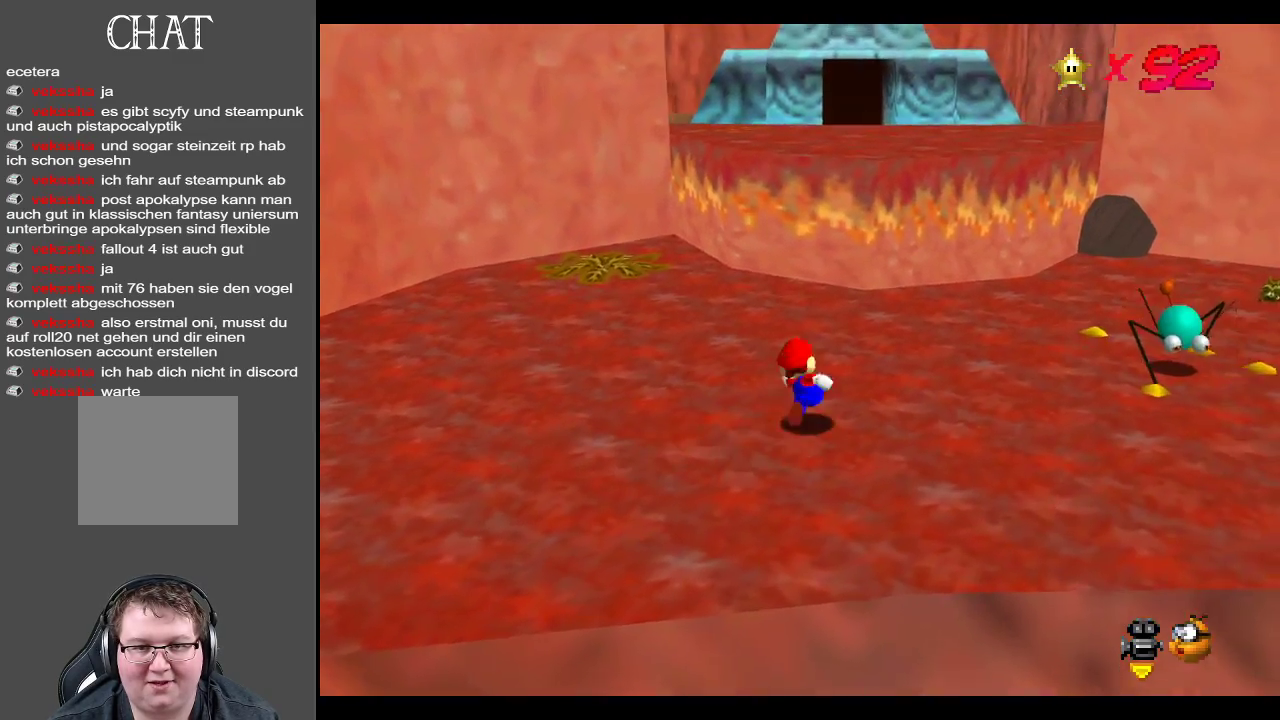
{"buttons": [], "left_stick": "up", "right_stick": "center", "events": [[50, "A", "down"], [133, "A", "up"], [133, "left_stick", "up"]]}
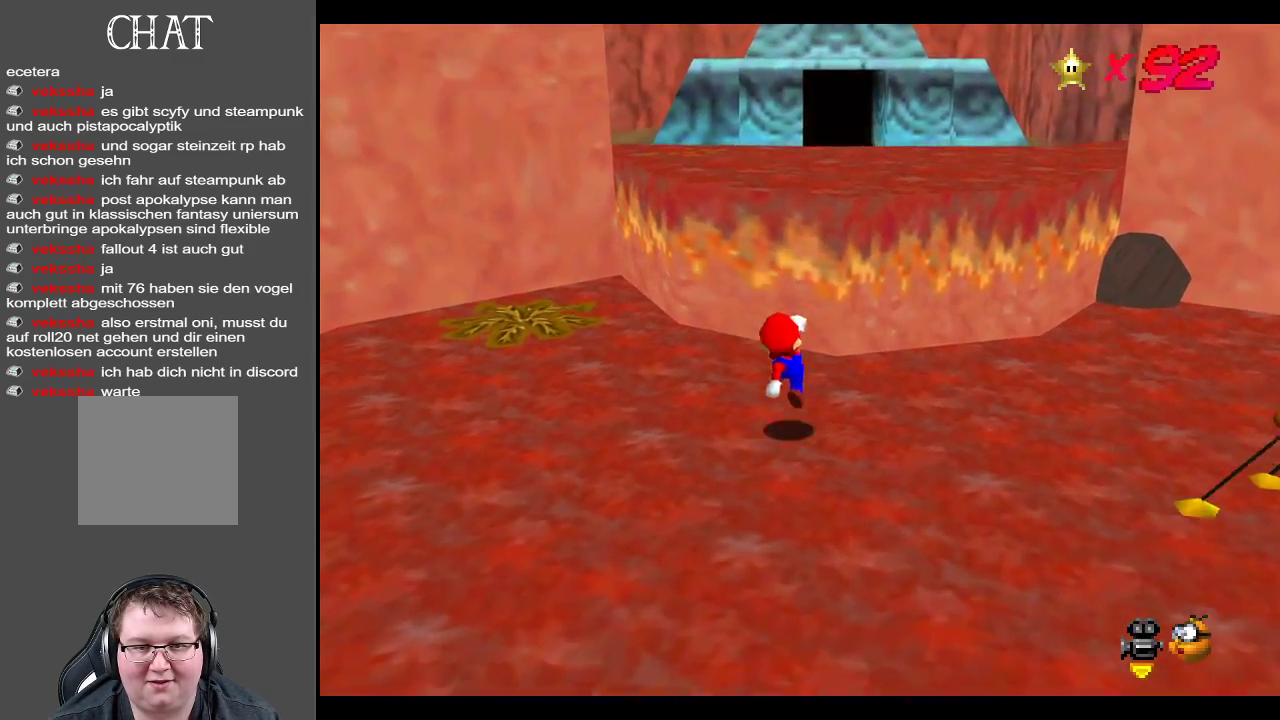
{"buttons": ["X"], "left_stick": "up", "right_stick": "center", "events": [[117, "A", "down"], [467, "A", "up"], [500, "X", "down"]]}
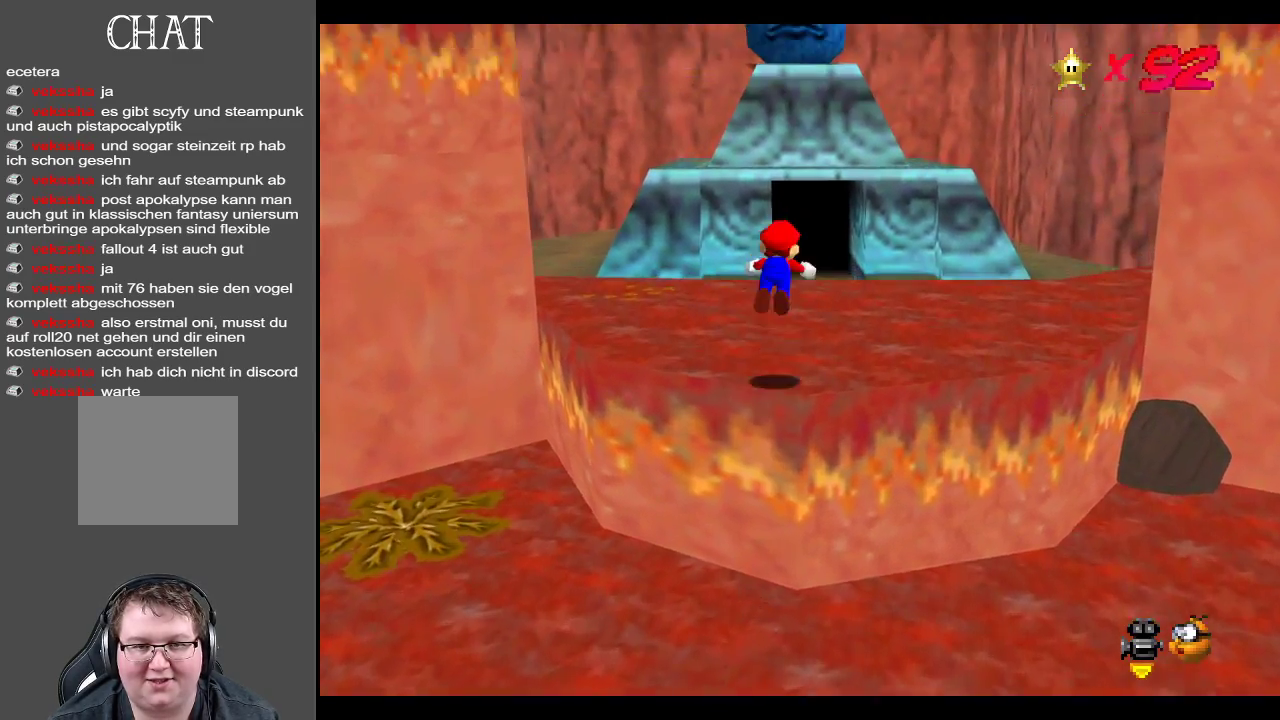
{"buttons": ["A"], "left_stick": "up", "right_stick": "center", "events": [[183, "X", "up"], [417, "A", "down"]]}
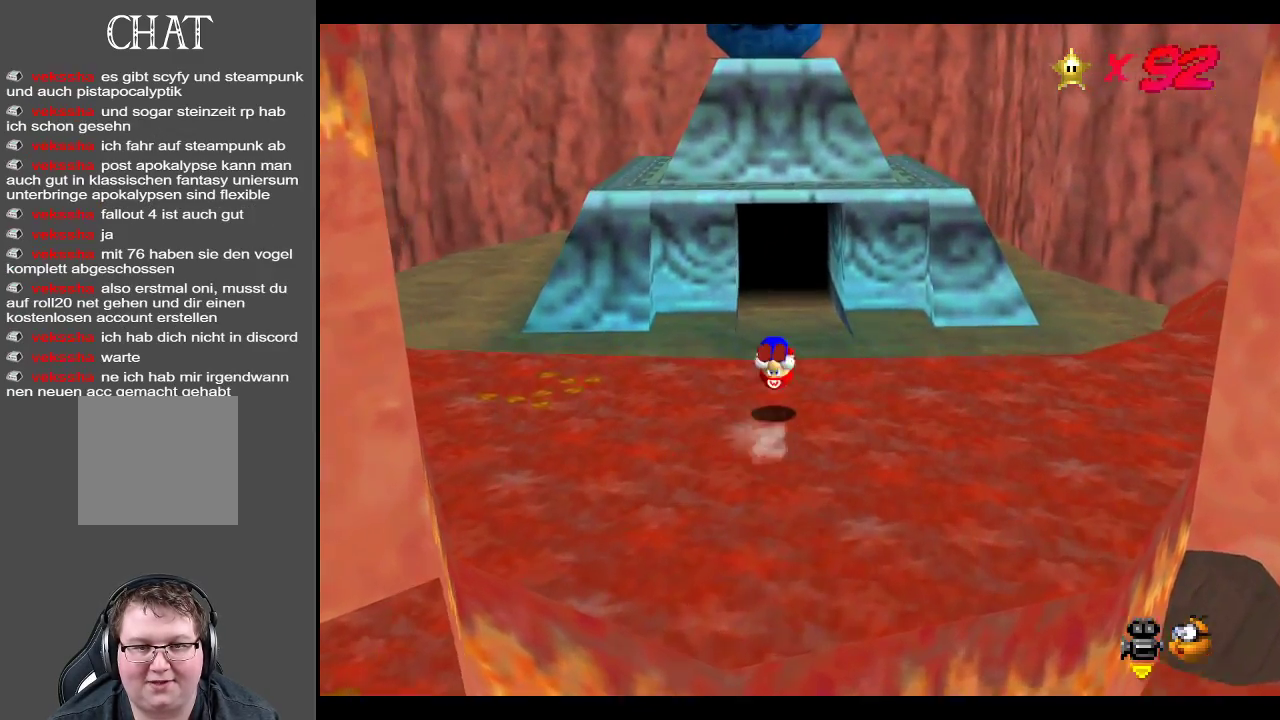
{"buttons": [], "left_stick": "up", "right_stick": "center", "events": [[83, "A", "up"]]}
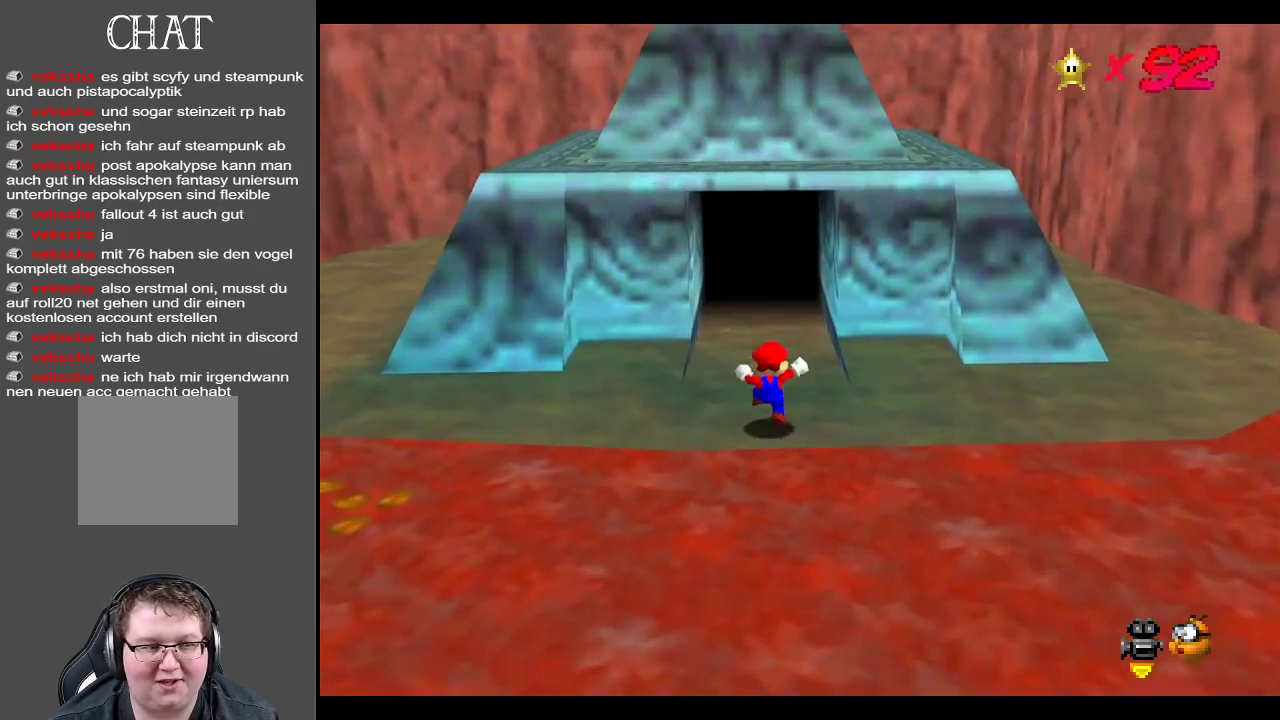
{"buttons": [], "left_stick": "up", "right_stick": "center", "events": []}
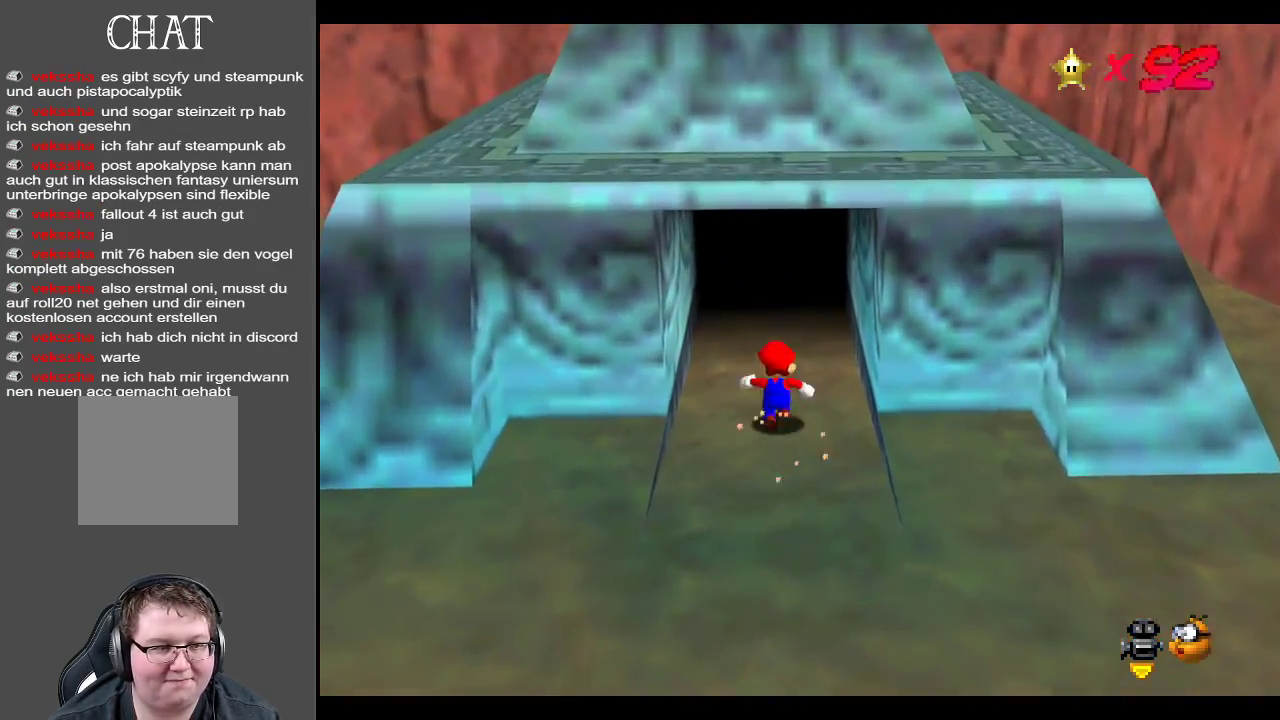
{"buttons": [], "left_stick": "up", "right_stick": "center", "events": []}
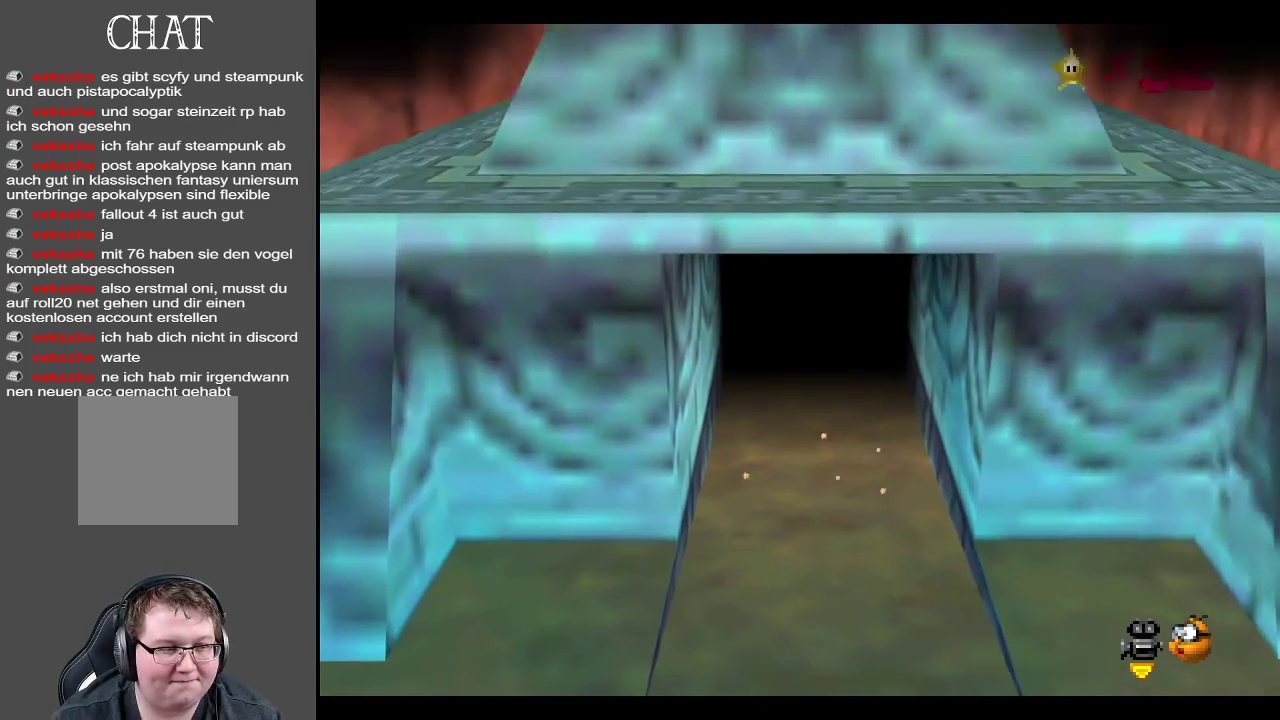
{"buttons": [], "left_stick": "up", "right_stick": "center", "events": []}
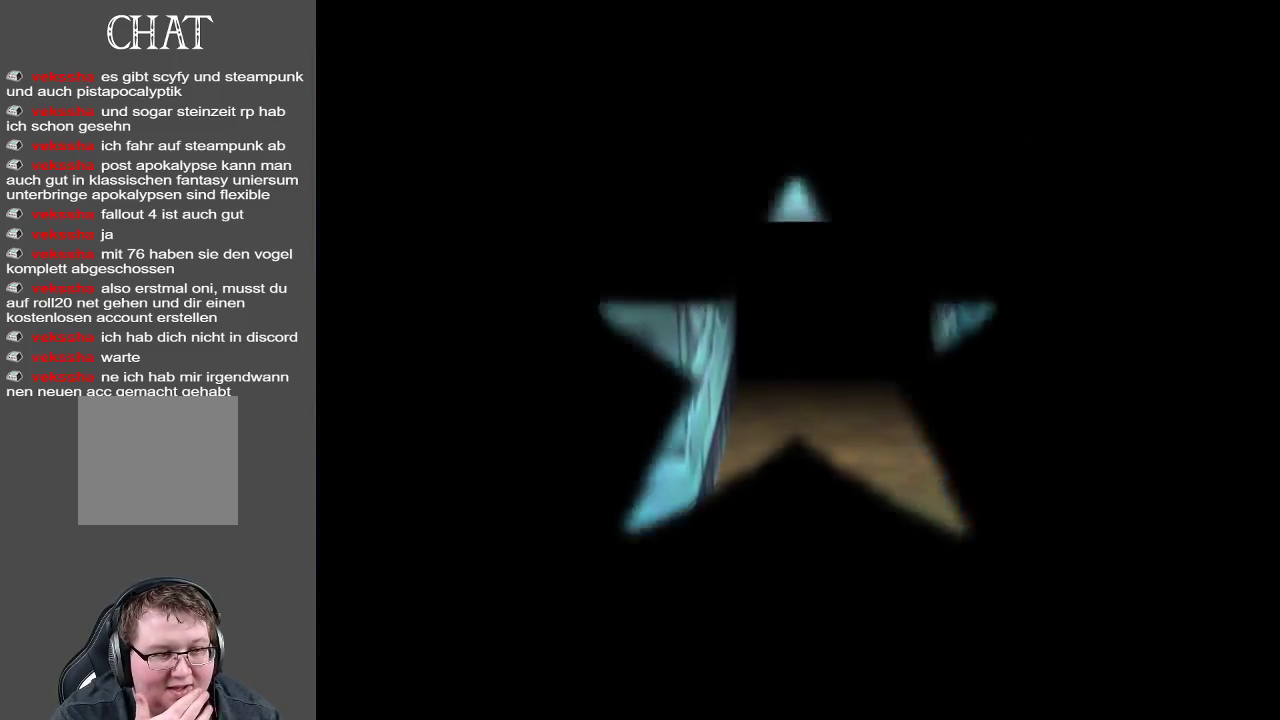
{"buttons": [], "left_stick": "center", "right_stick": "center", "events": [[150, "left_stick", "center"]]}